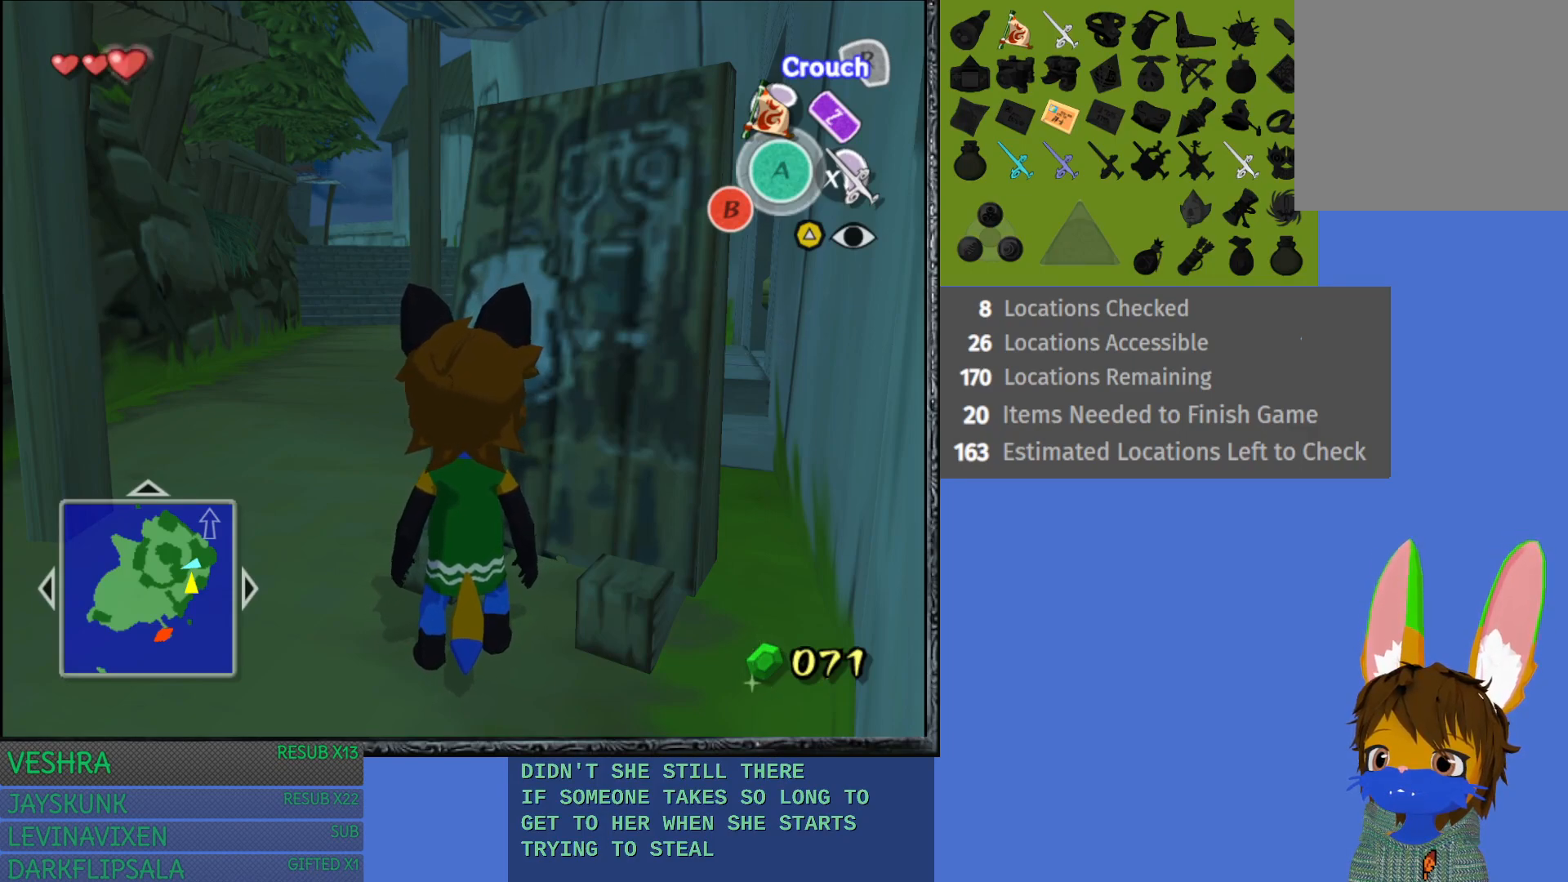
Gameplay with a controller (PlayStation layout); each line is a JSON object with the inputs held at the frame after it. "events" lists button and stick changes between this image and that frame as [ms after this image, input, new state], when the widget could be followed in between.
{"buttons": [], "left_stick": "center", "right_stick": "center", "events": [[133, "left_stick", "down"], [367, "left_stick", "center"]]}
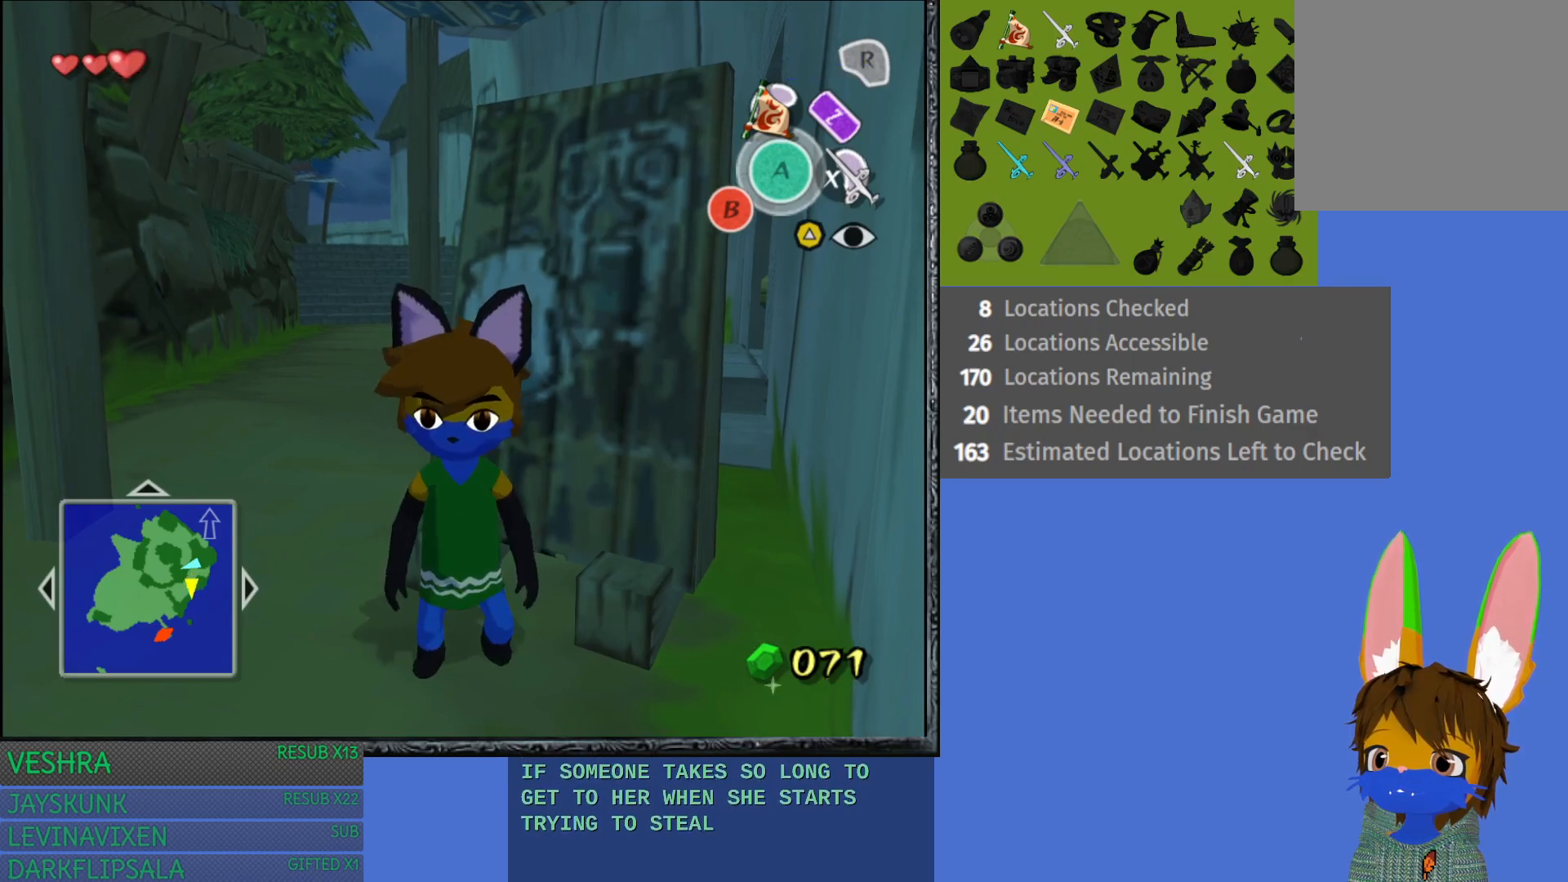
{"buttons": [], "left_stick": "center", "right_stick": "center", "events": []}
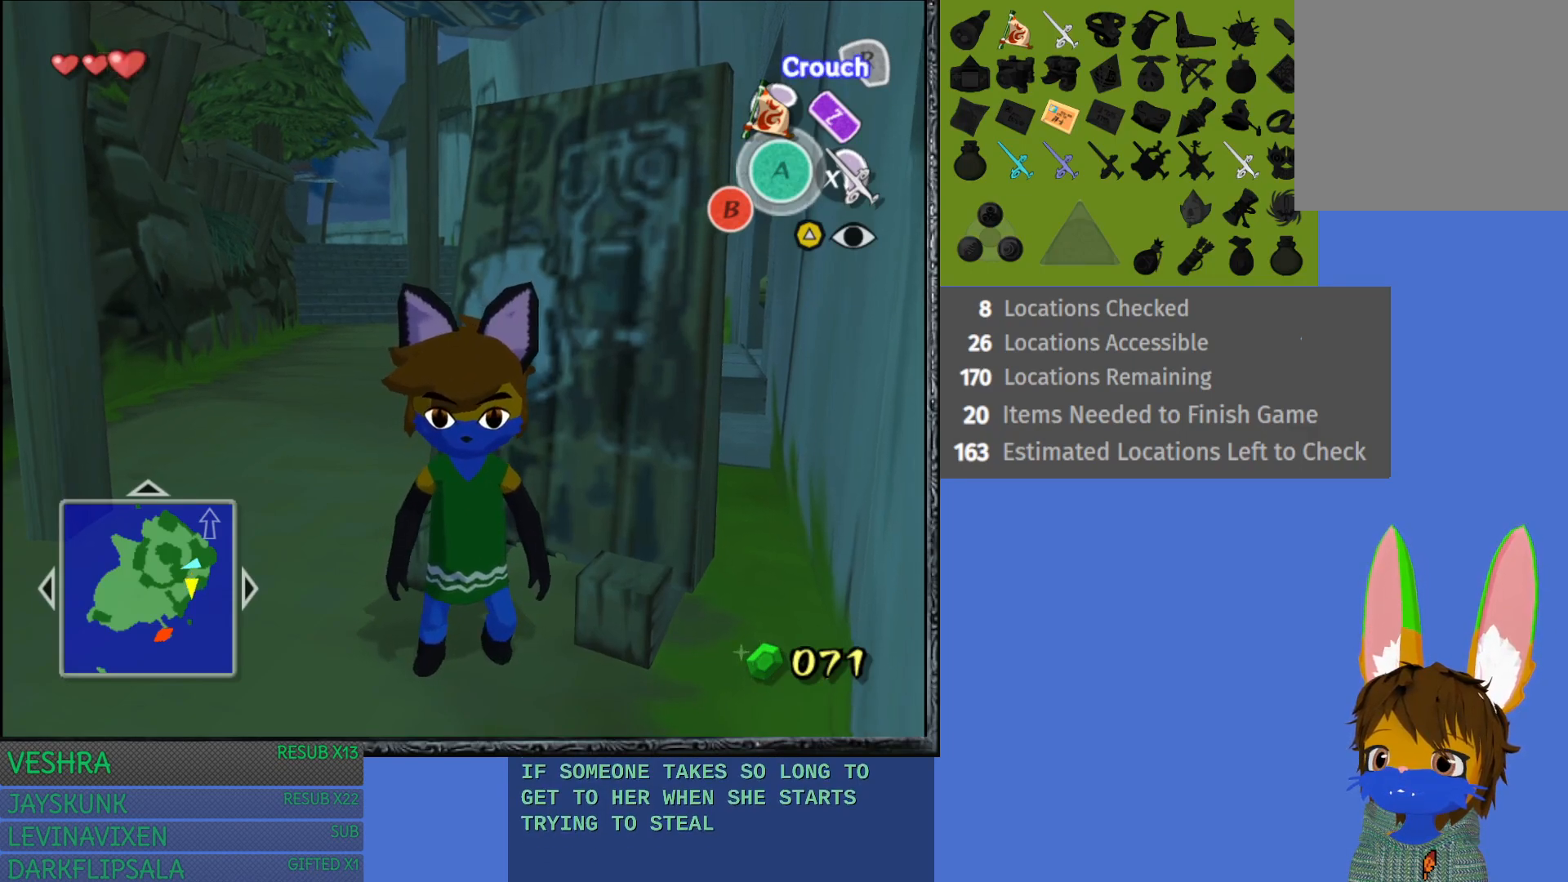
{"buttons": [], "left_stick": "center", "right_stick": "center", "events": [[300, "left_stick", "up"], [433, "left_stick", "center"]]}
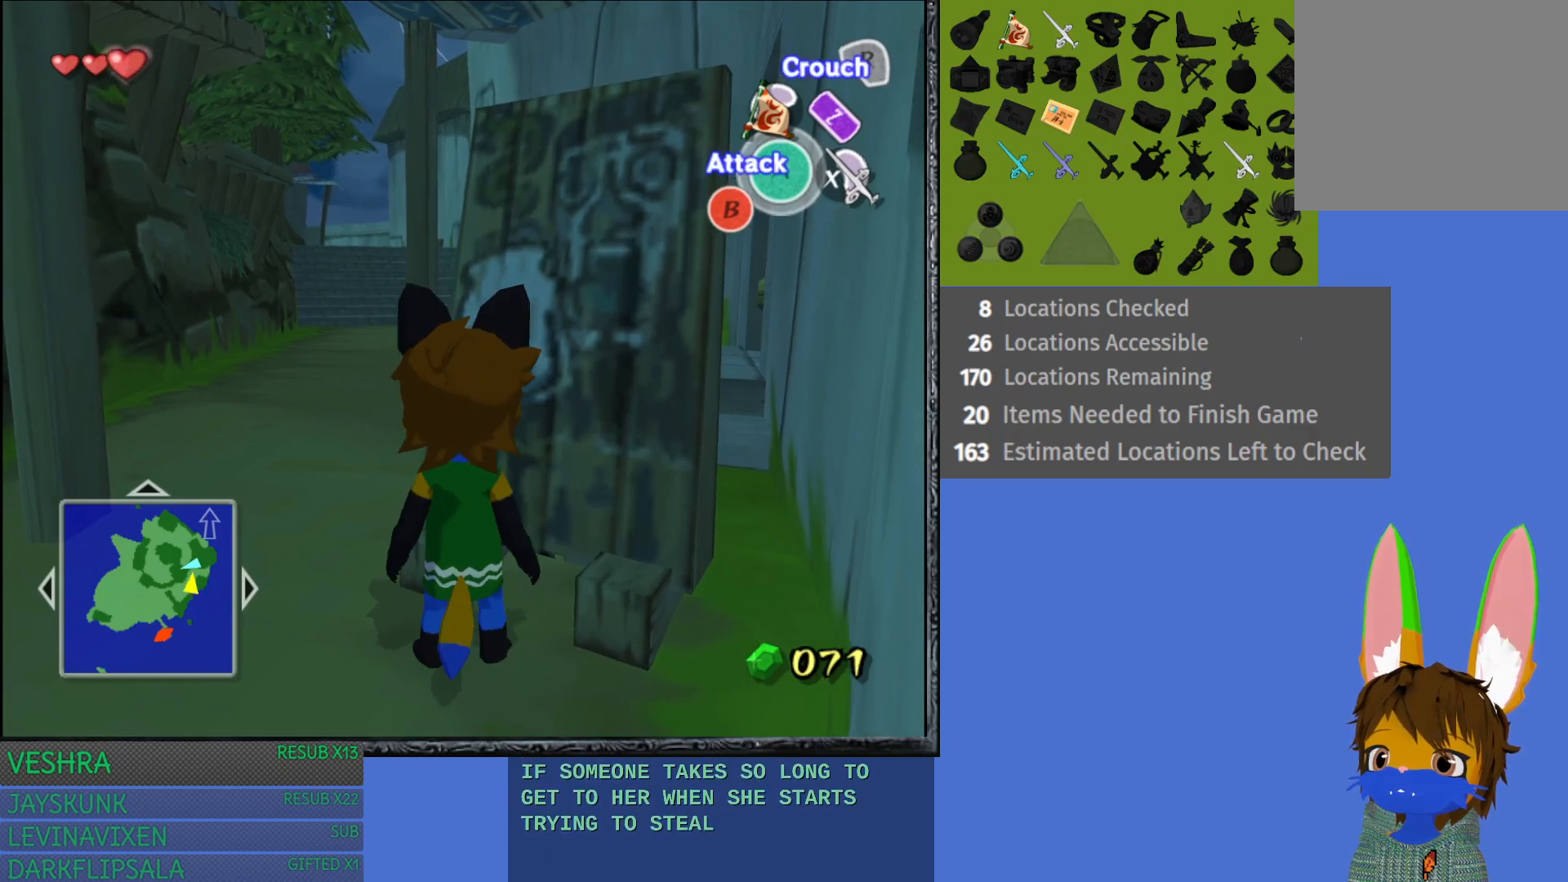
{"buttons": [], "left_stick": "center", "right_stick": "center", "events": []}
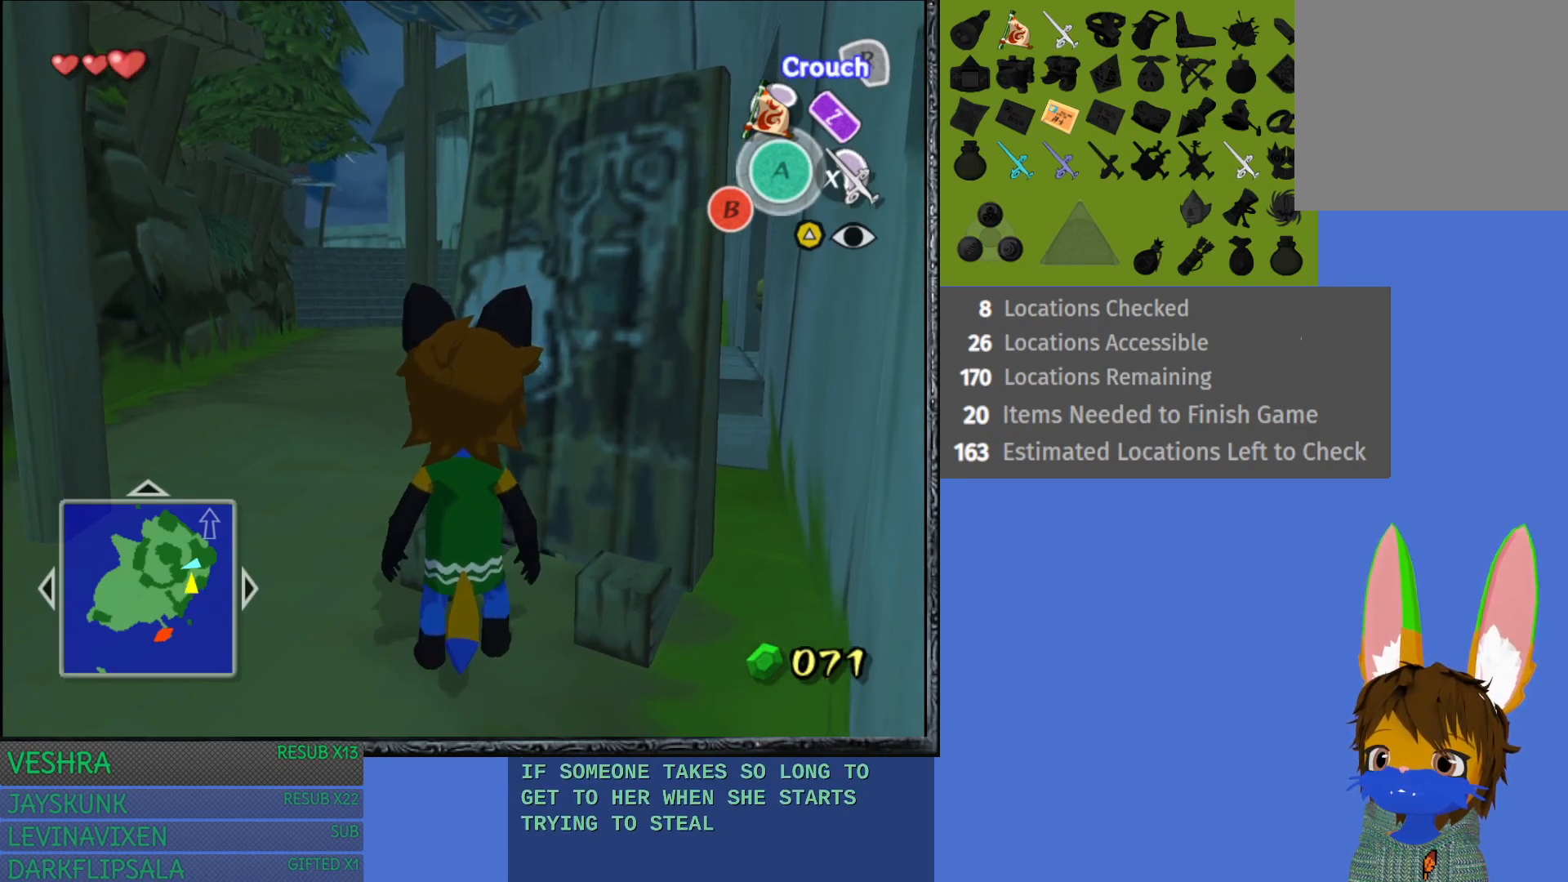
{"buttons": [], "left_stick": "center", "right_stick": "center", "events": []}
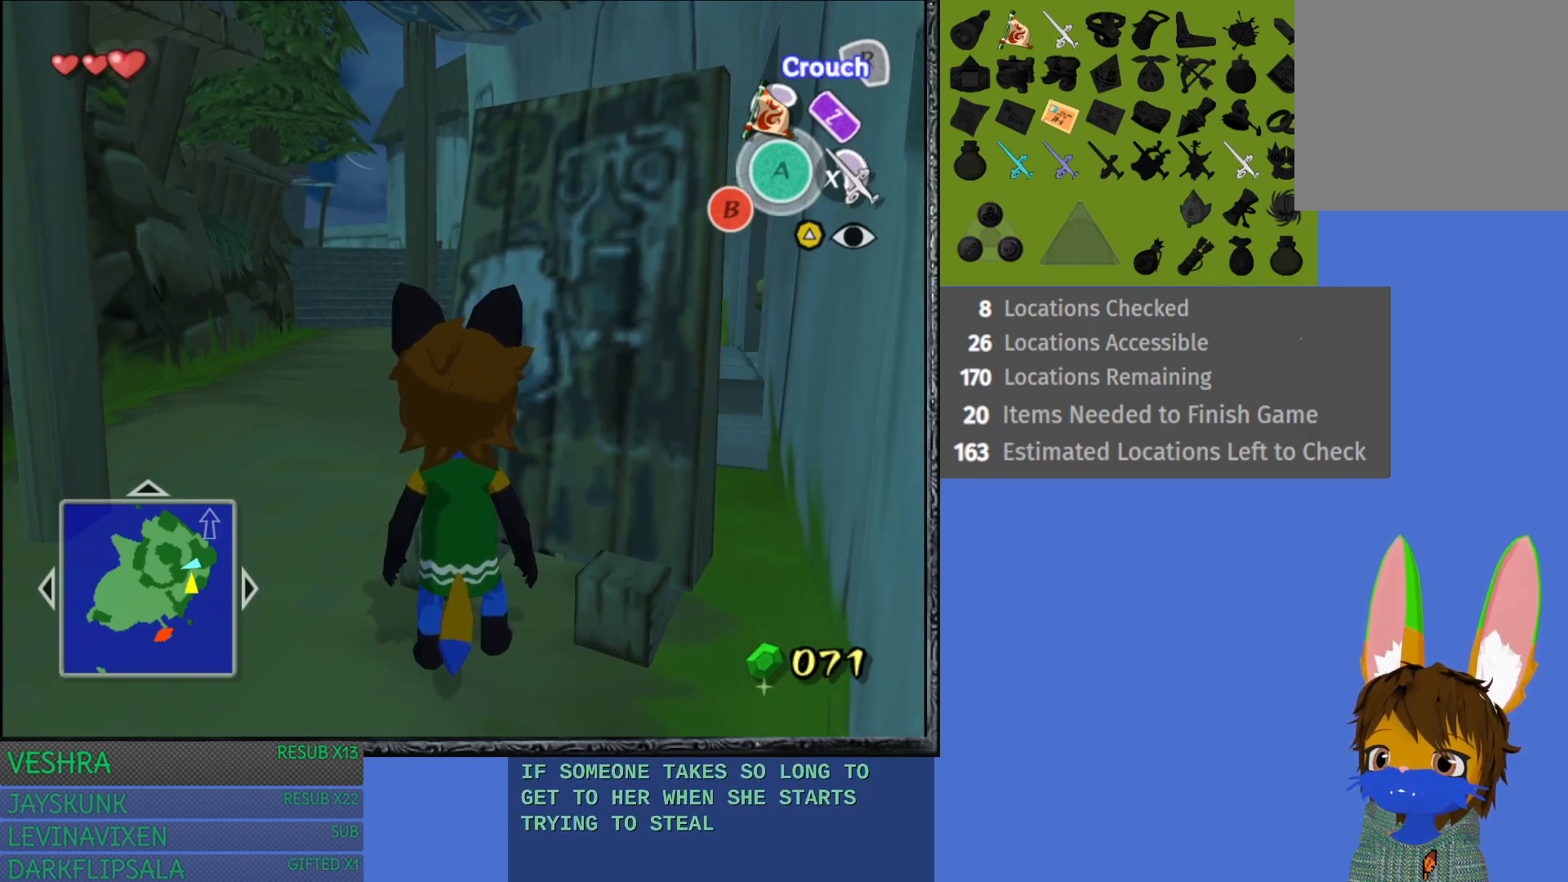
{"buttons": [], "left_stick": "center", "right_stick": "center", "events": []}
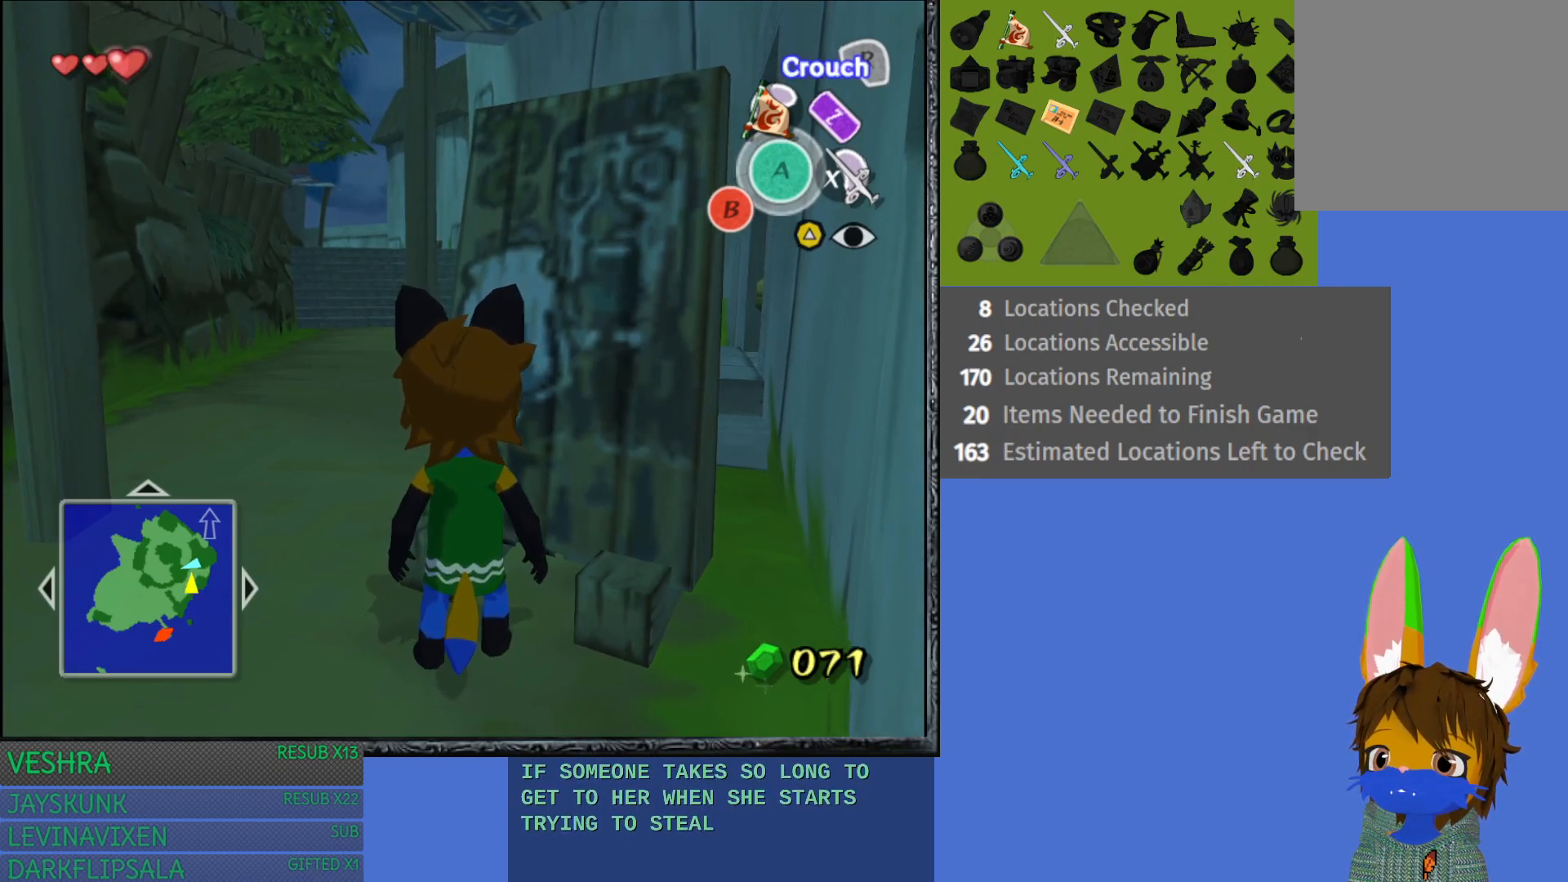
{"buttons": [], "left_stick": "center", "right_stick": "center", "events": [[317, "left_stick", "down-right"], [433, "left_stick", "center"]]}
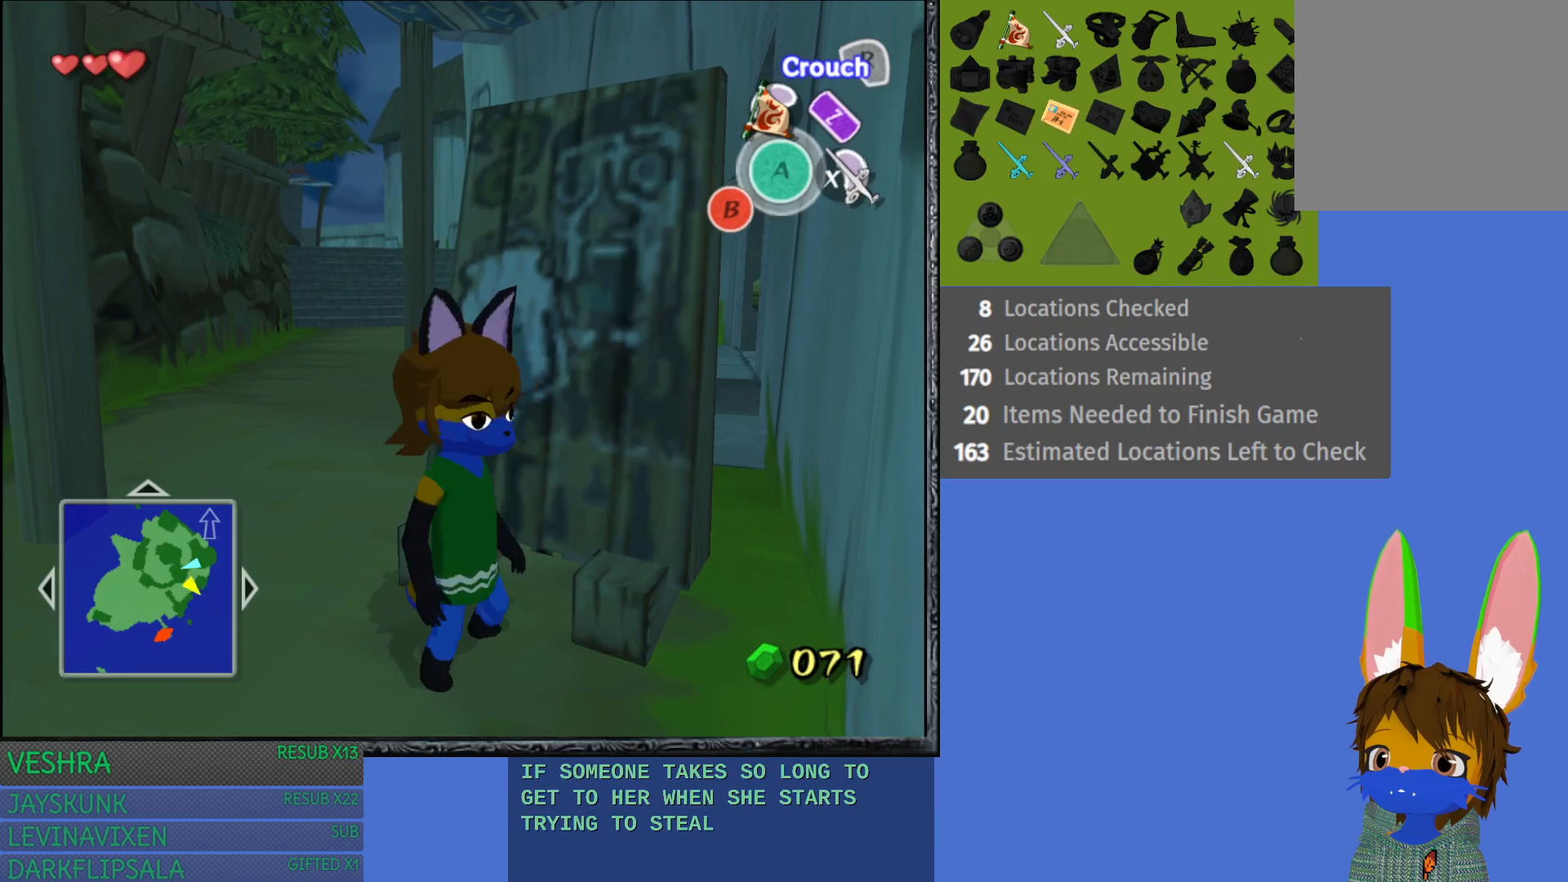
{"buttons": [], "left_stick": "center", "right_stick": "center", "events": []}
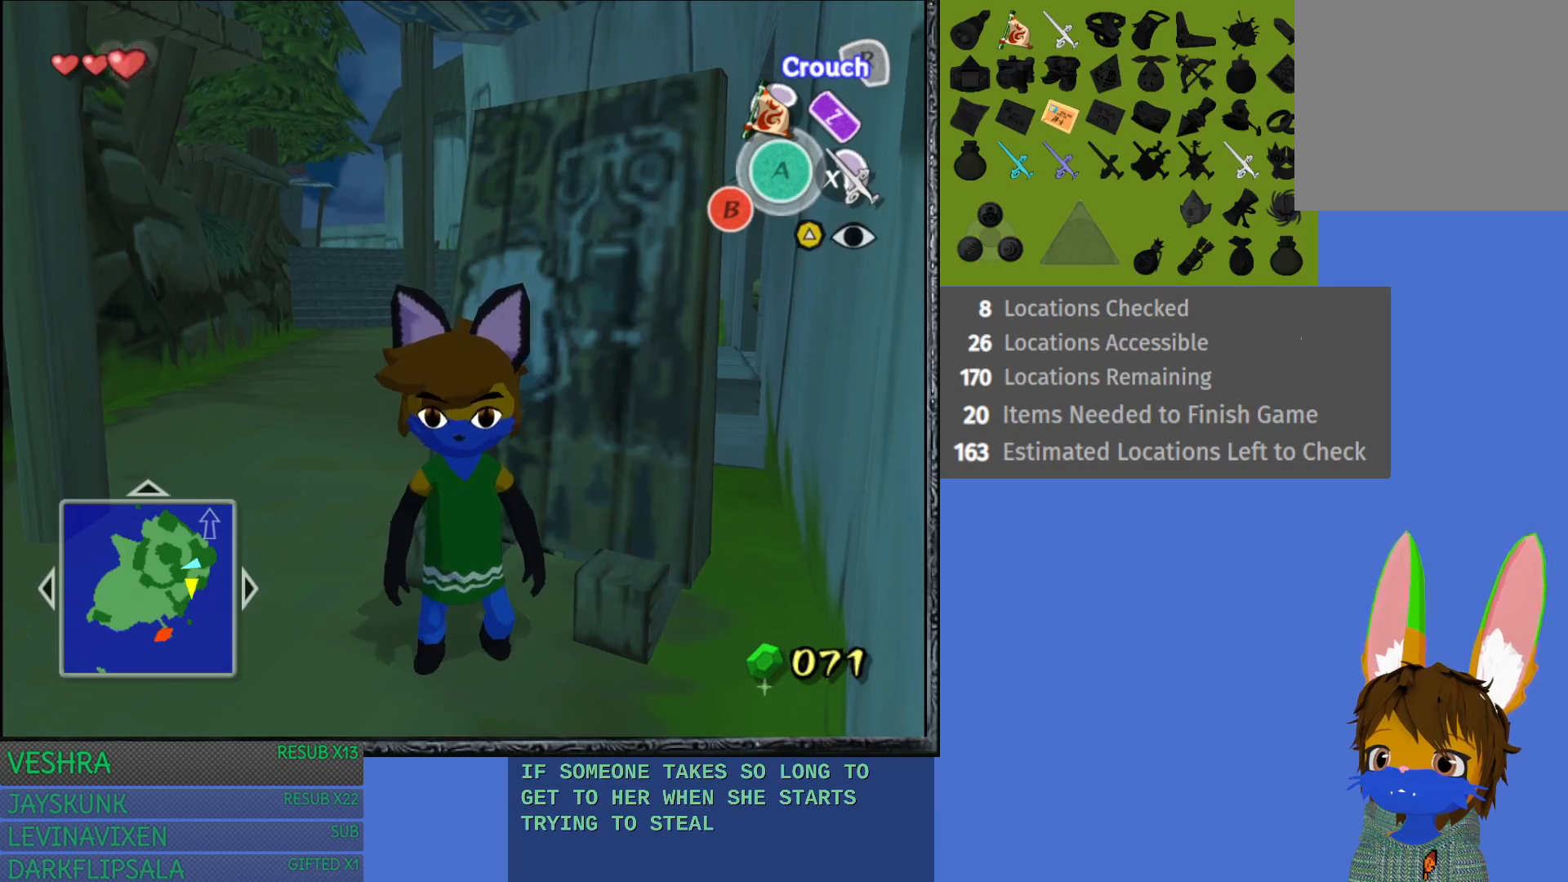
{"buttons": [], "left_stick": "center", "right_stick": "center", "events": []}
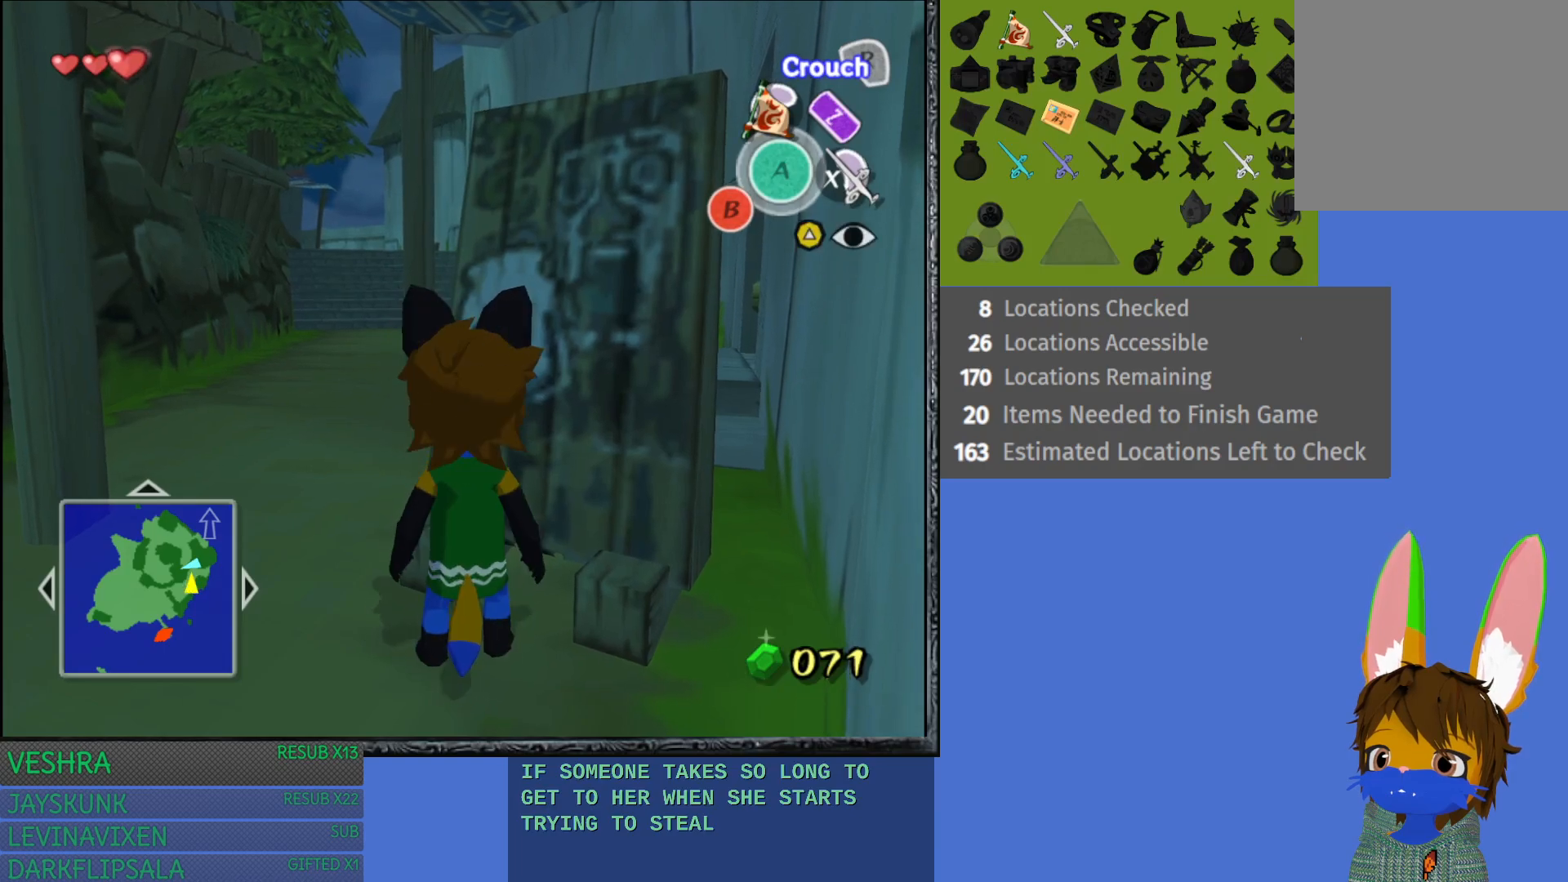
{"buttons": [], "left_stick": "center", "right_stick": "center", "events": []}
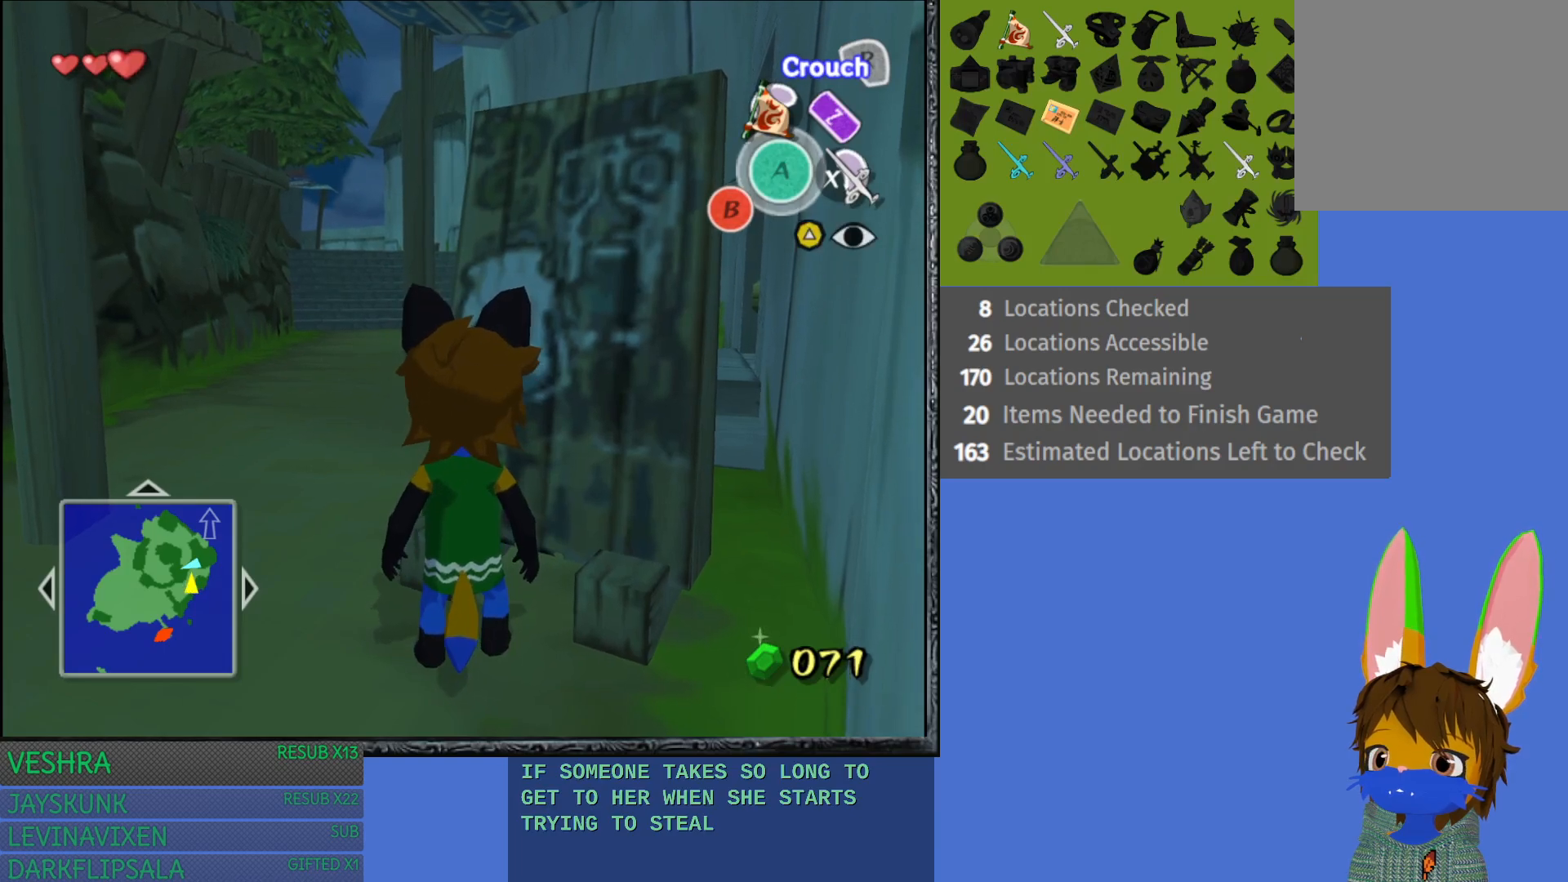
{"buttons": [], "left_stick": "center", "right_stick": "center", "events": [[233, "left_stick", "down"], [350, "left_stick", "center"]]}
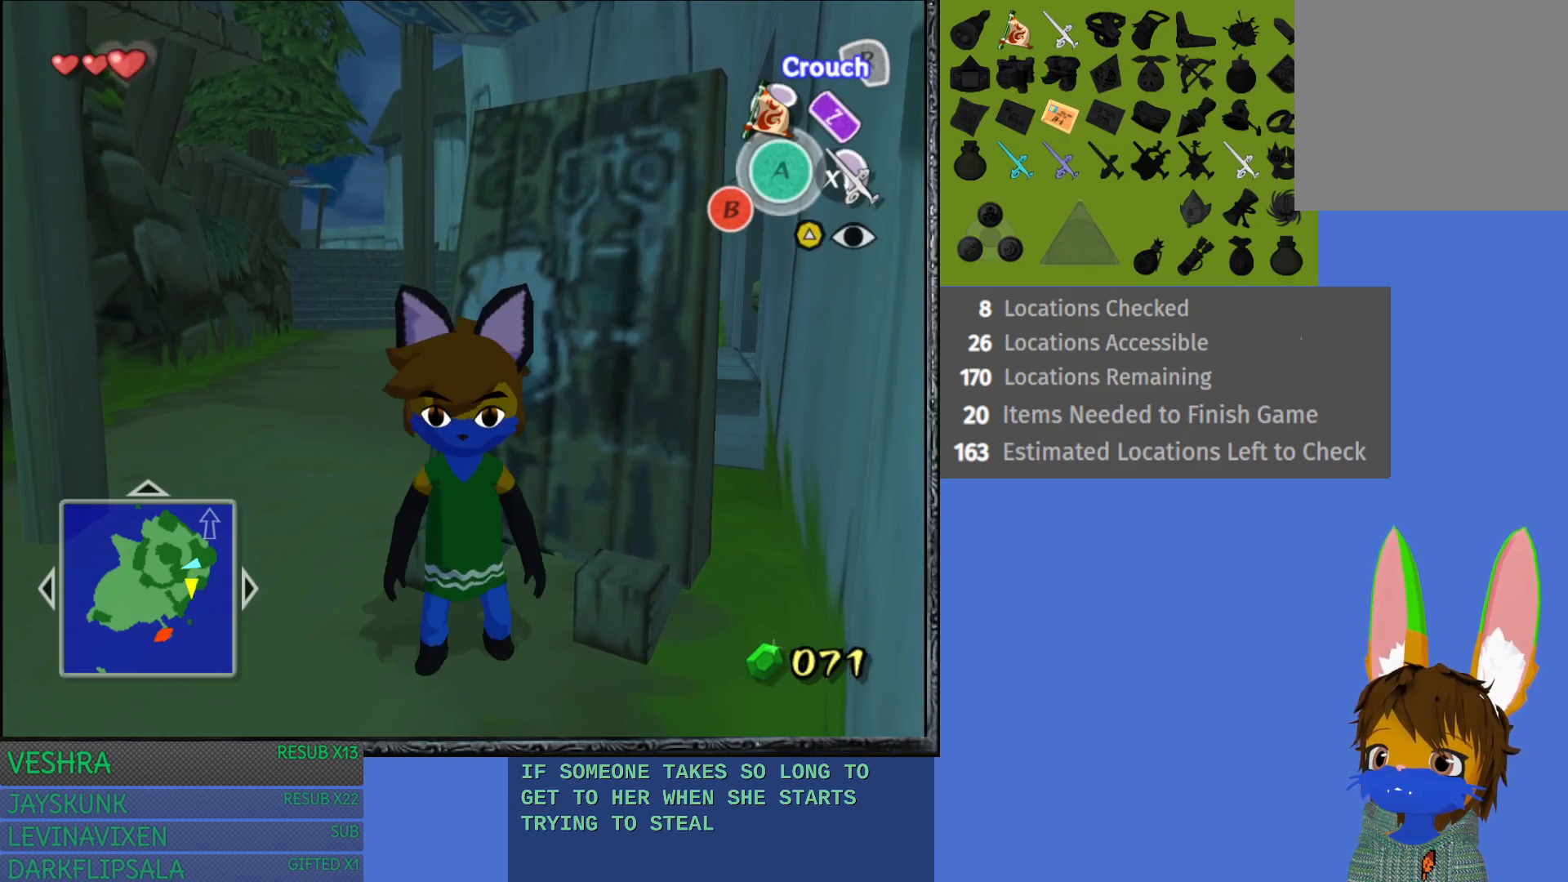
{"buttons": [], "left_stick": "center", "right_stick": "center", "events": [[350, "left_stick", "up"], [417, "left_stick", "center"]]}
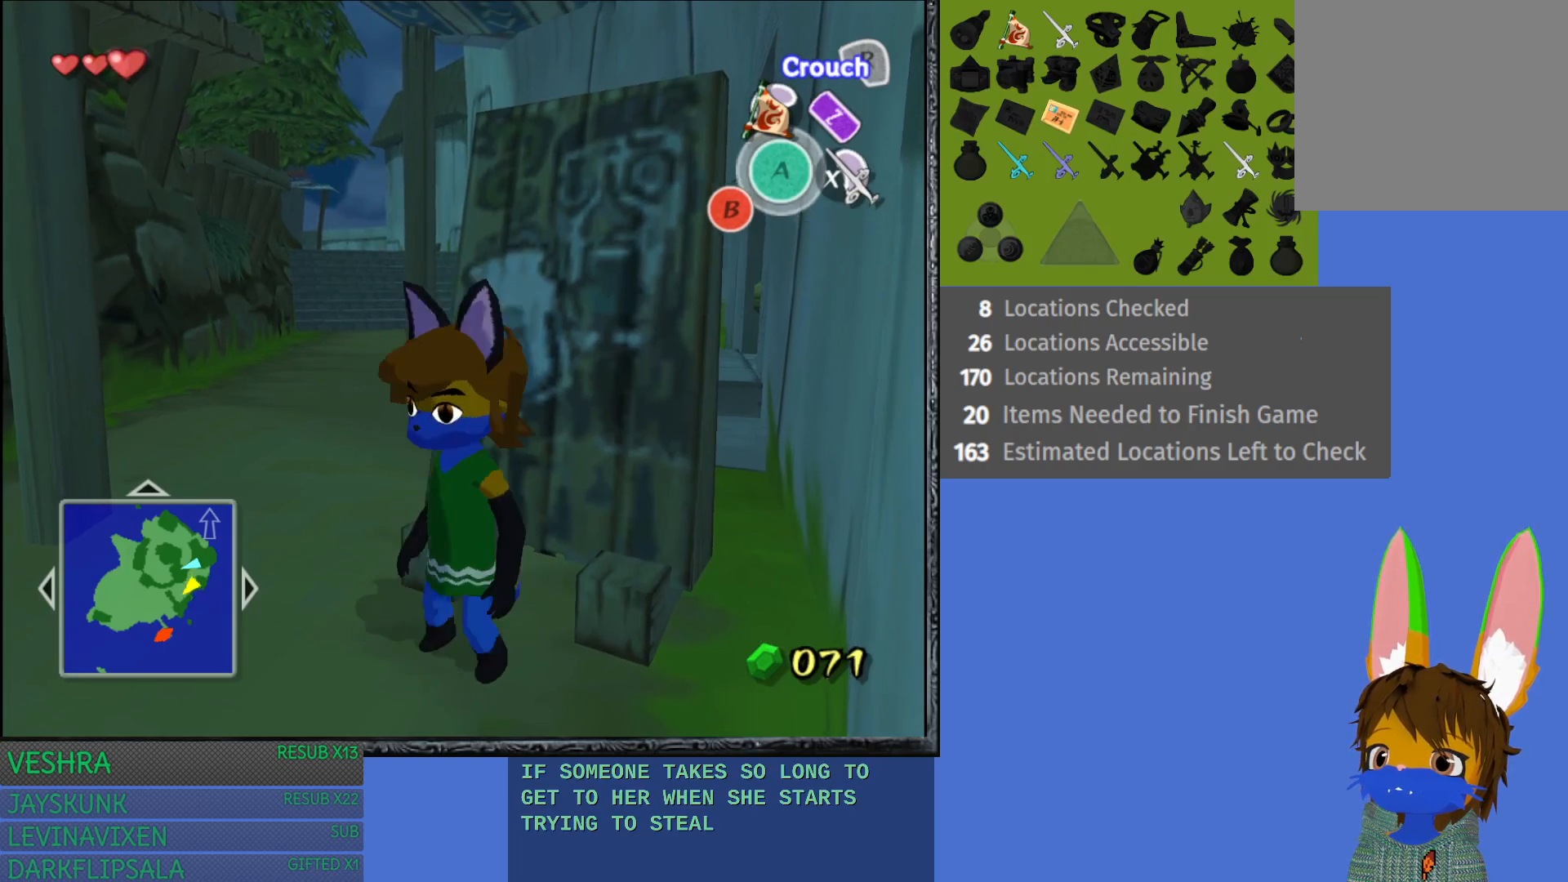
{"buttons": [], "left_stick": "down", "right_stick": "center", "events": [[450, "left_stick", "down"]]}
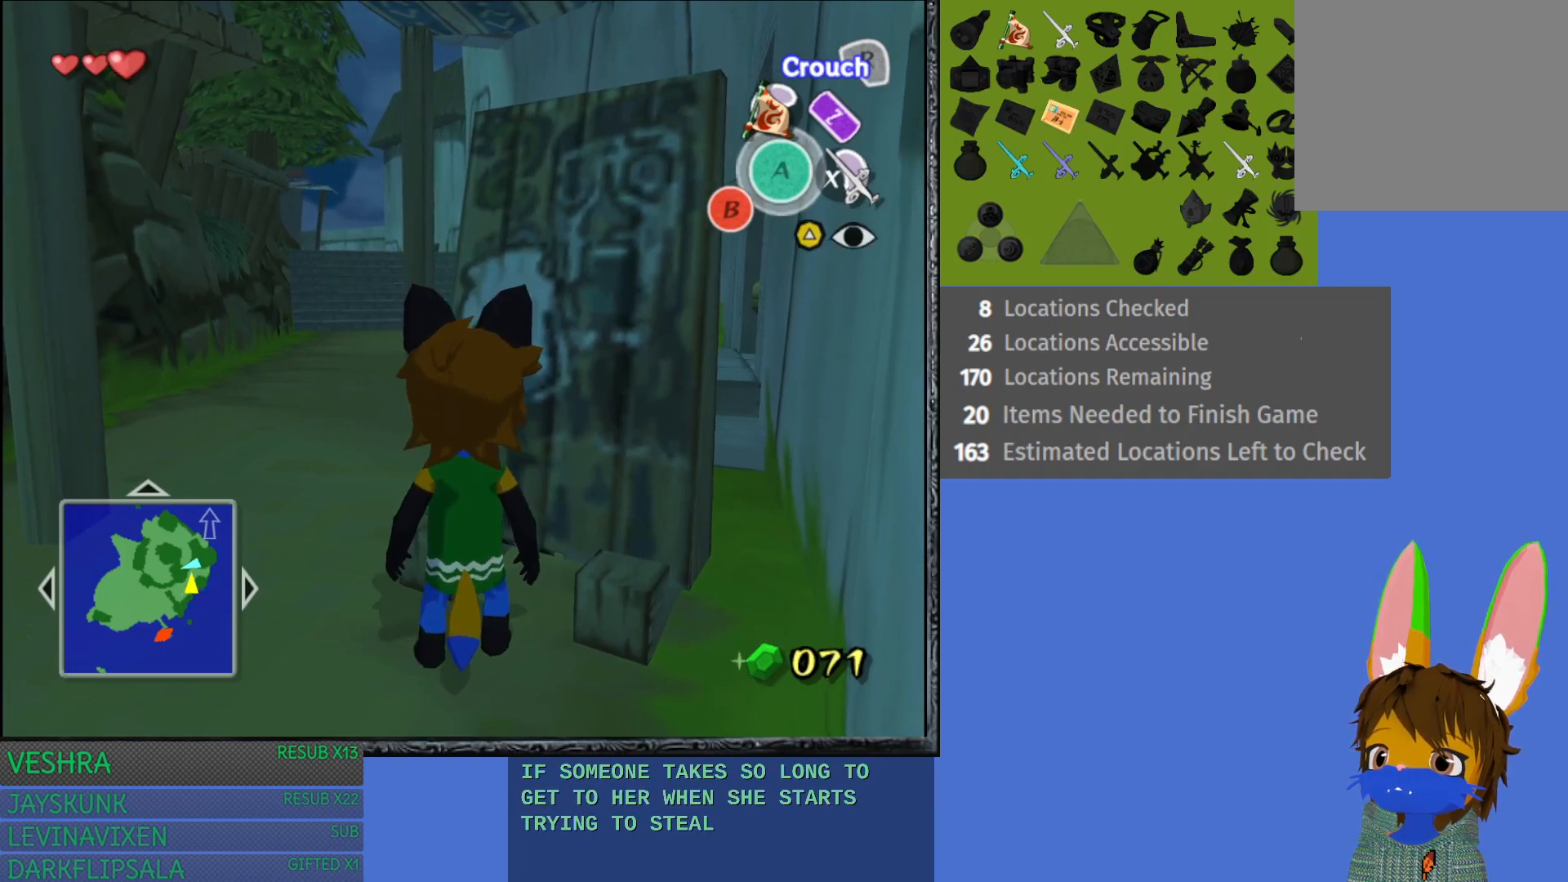
{"buttons": [], "left_stick": "up", "right_stick": "center", "events": [[33, "left_stick", "center"], [450, "left_stick", "up"]]}
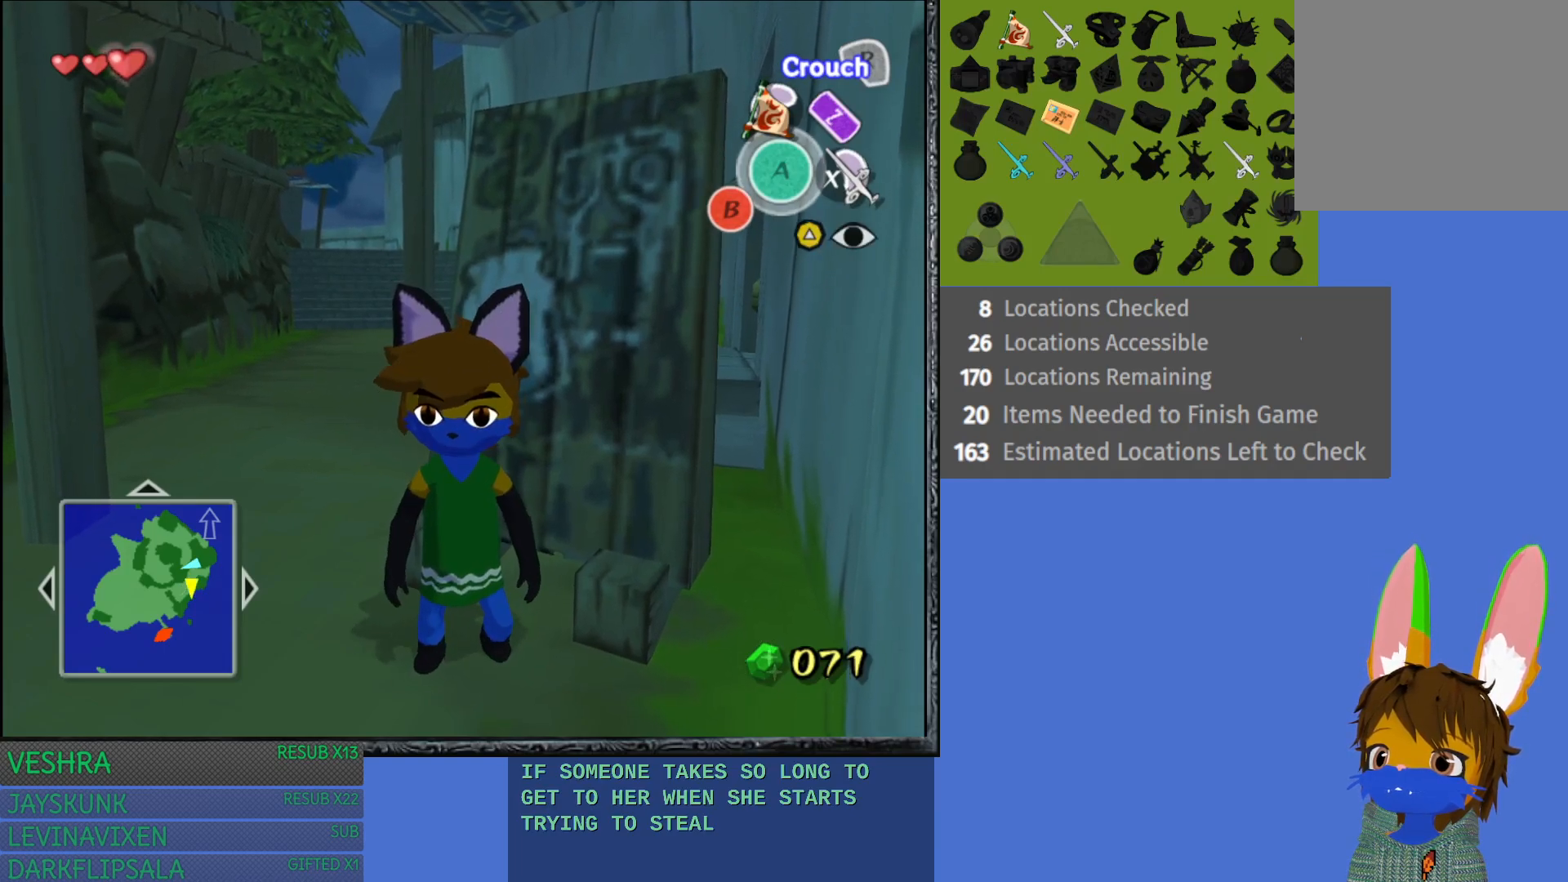
{"buttons": [], "left_stick": "center", "right_stick": "center", "events": [[33, "left_stick", "center"], [367, "left_stick", "down"], [450, "left_stick", "center"]]}
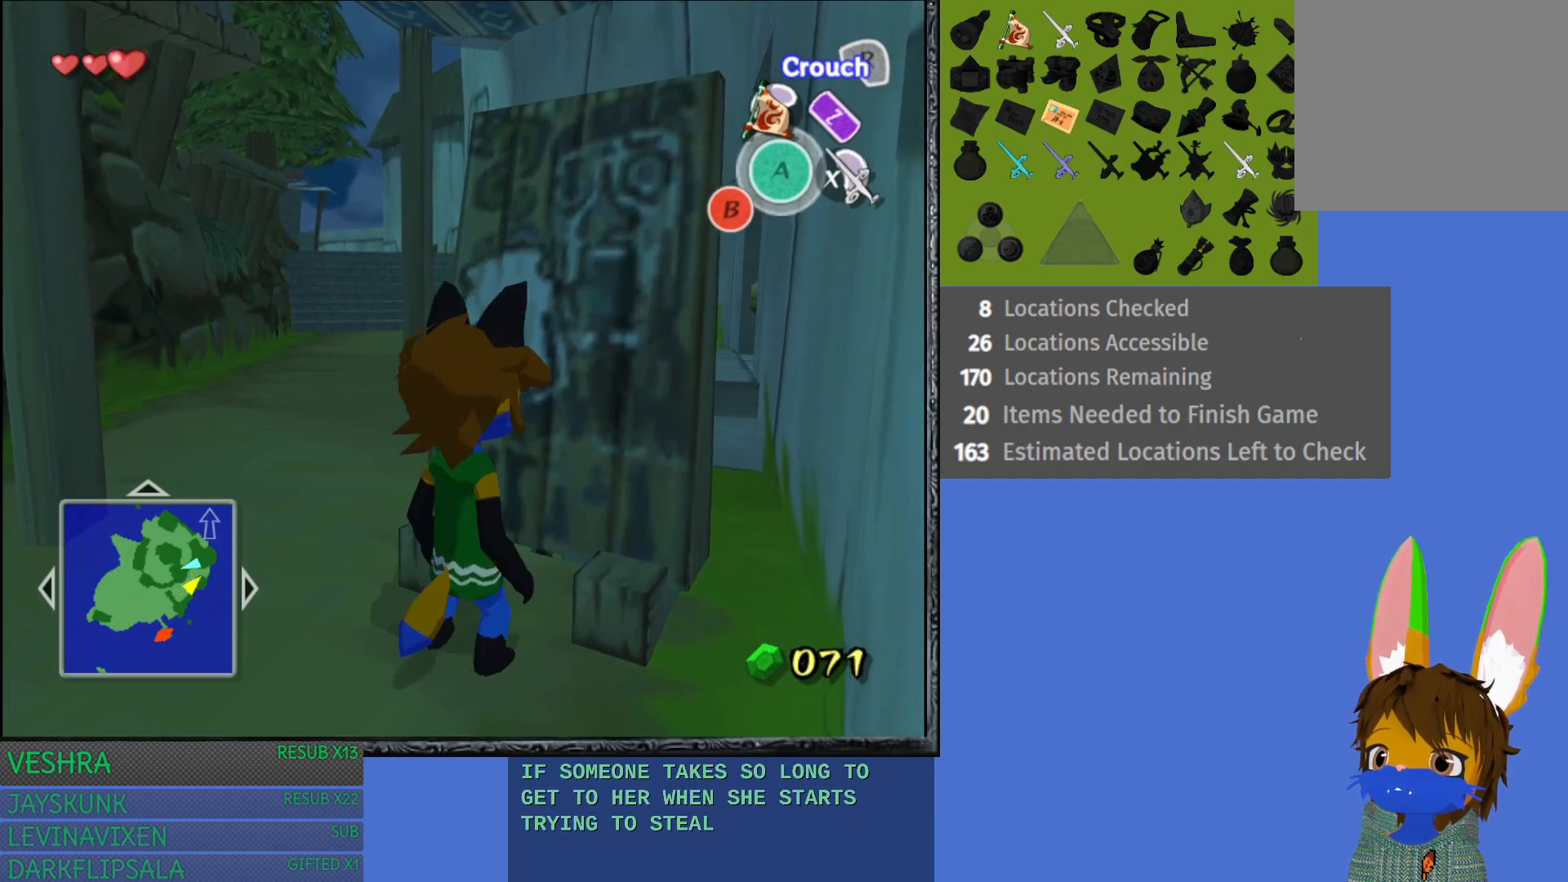
{"buttons": [], "left_stick": "center", "right_stick": "center", "events": [[350, "left_stick", "up"], [417, "left_stick", "center"]]}
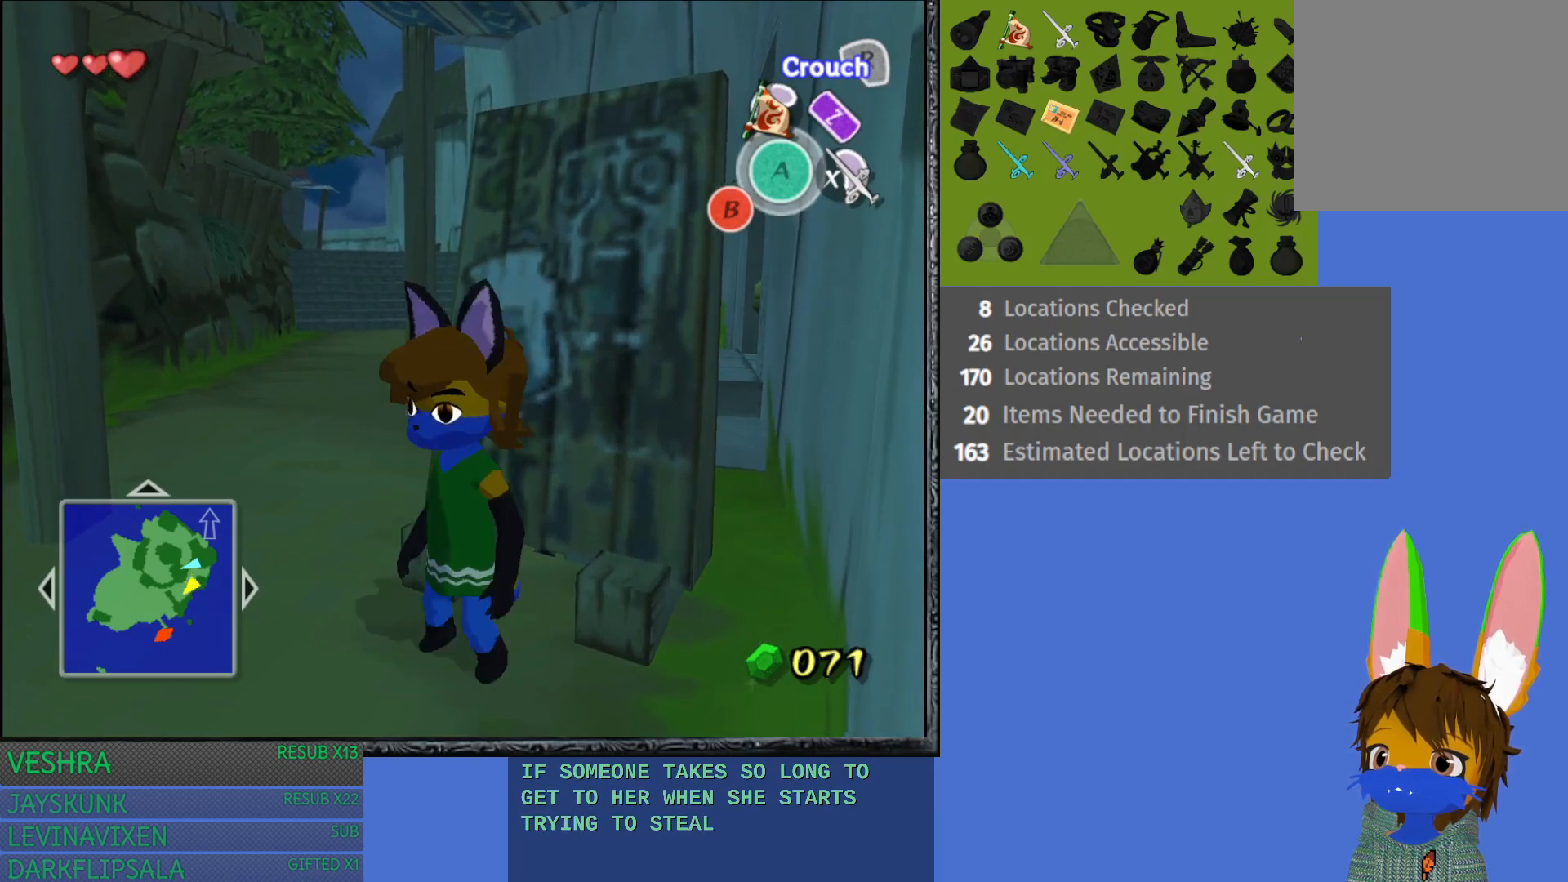
{"buttons": [], "left_stick": "center", "right_stick": "center", "events": [[267, "left_stick", "down"], [383, "left_stick", "center"]]}
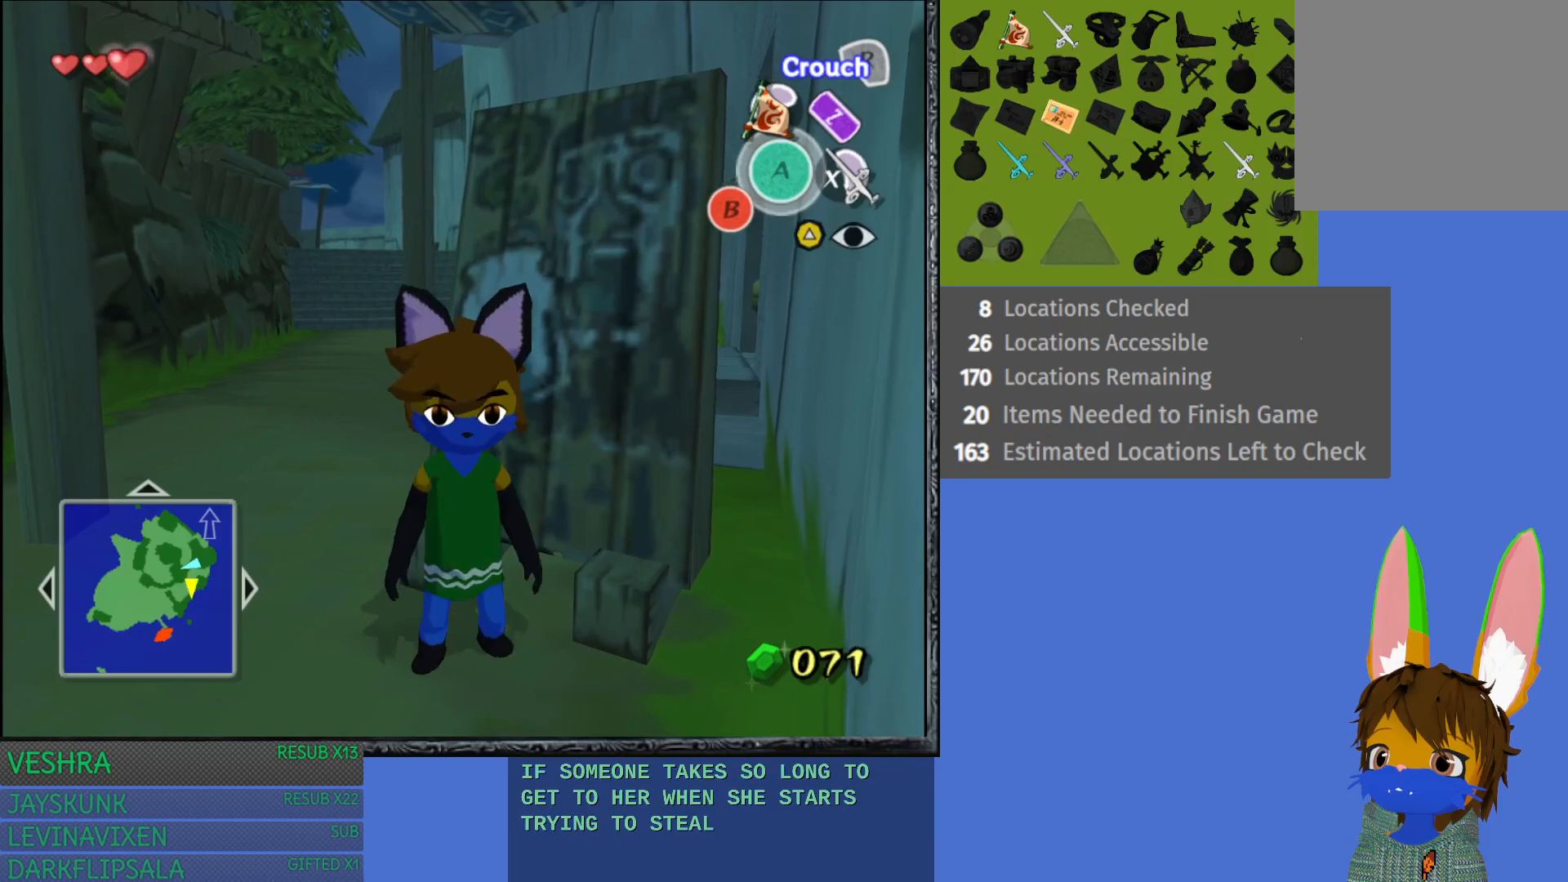
{"buttons": [], "left_stick": "center", "right_stick": "center", "events": [[150, "left_stick", "up"], [250, "left_stick", "center"]]}
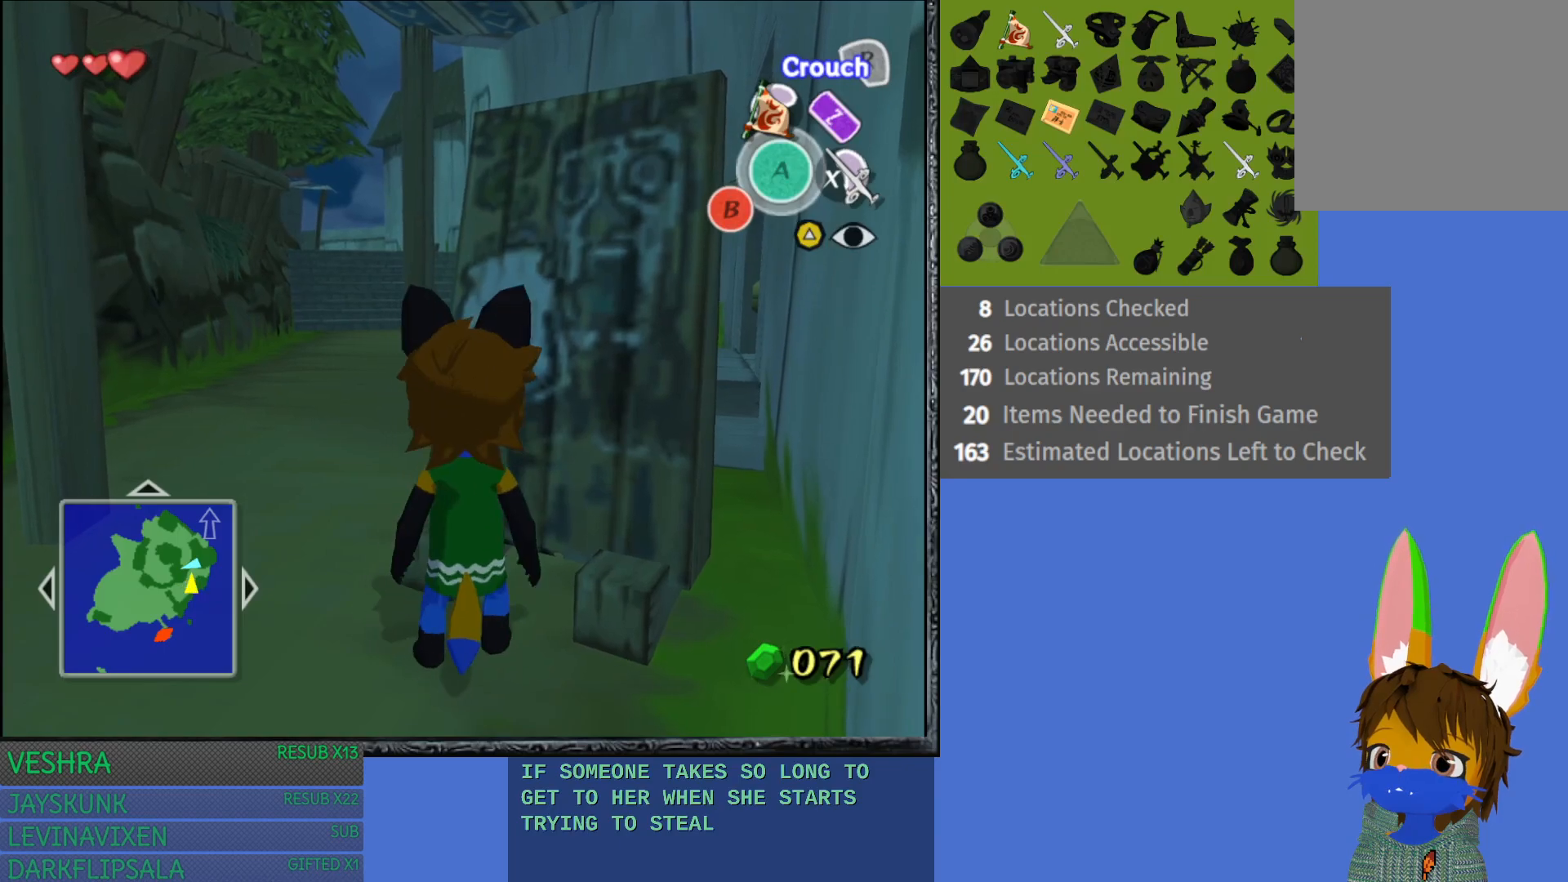
{"buttons": [], "left_stick": "center", "right_stick": "center", "events": [[50, "left_stick", "down"], [133, "left_stick", "center"]]}
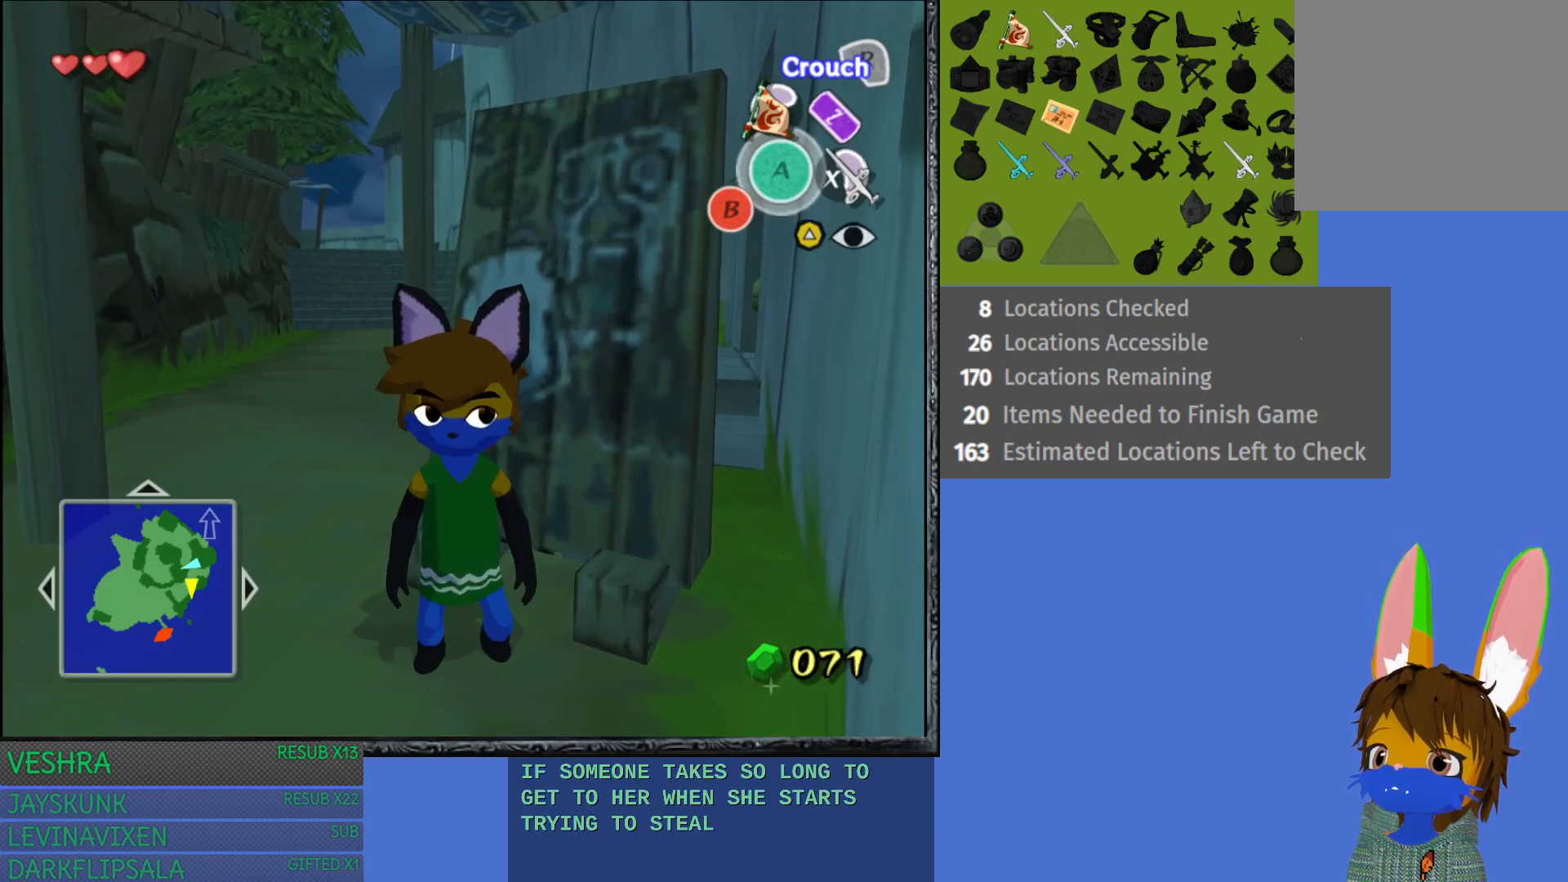
{"buttons": [], "left_stick": "down", "right_stick": "center", "events": [[433, "left_stick", "down"]]}
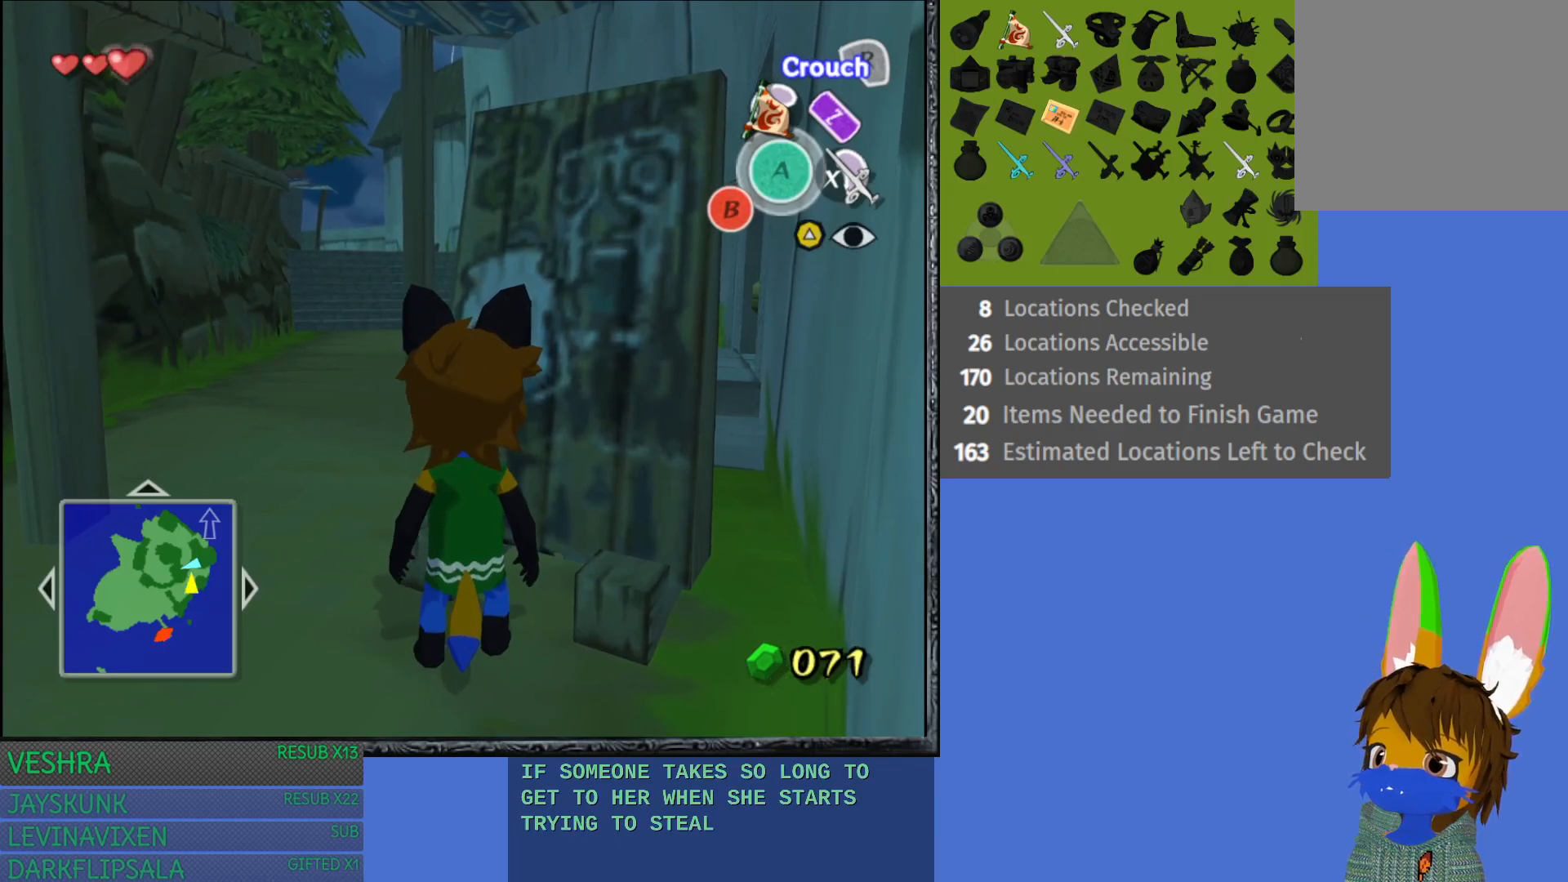
{"buttons": [], "left_stick": "center", "right_stick": "center", "events": [[33, "left_stick", "center"]]}